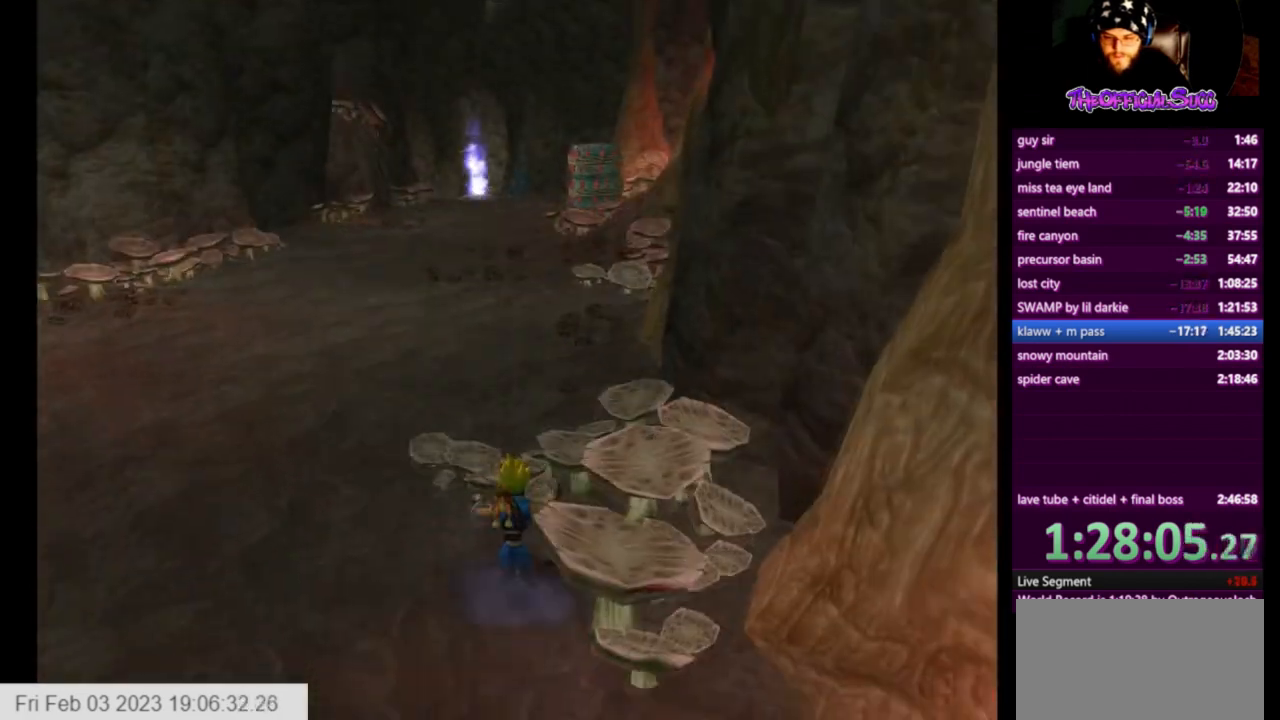
Gameplay with a controller (PlayStation layout); each line is a JSON object with the inputs held at the frame after it. "events" lists button and stick changes between this image and that frame as [ms after this image, input, new state], when the widget could be followed in between.
{"buttons": [], "left_stick": "up", "right_stick": "left", "events": [[42, "CROSS", "down"], [84, "L1", "up"], [125, "right_stick", "center"], [209, "CROSS", "up"], [417, "right_stick", "left"]]}
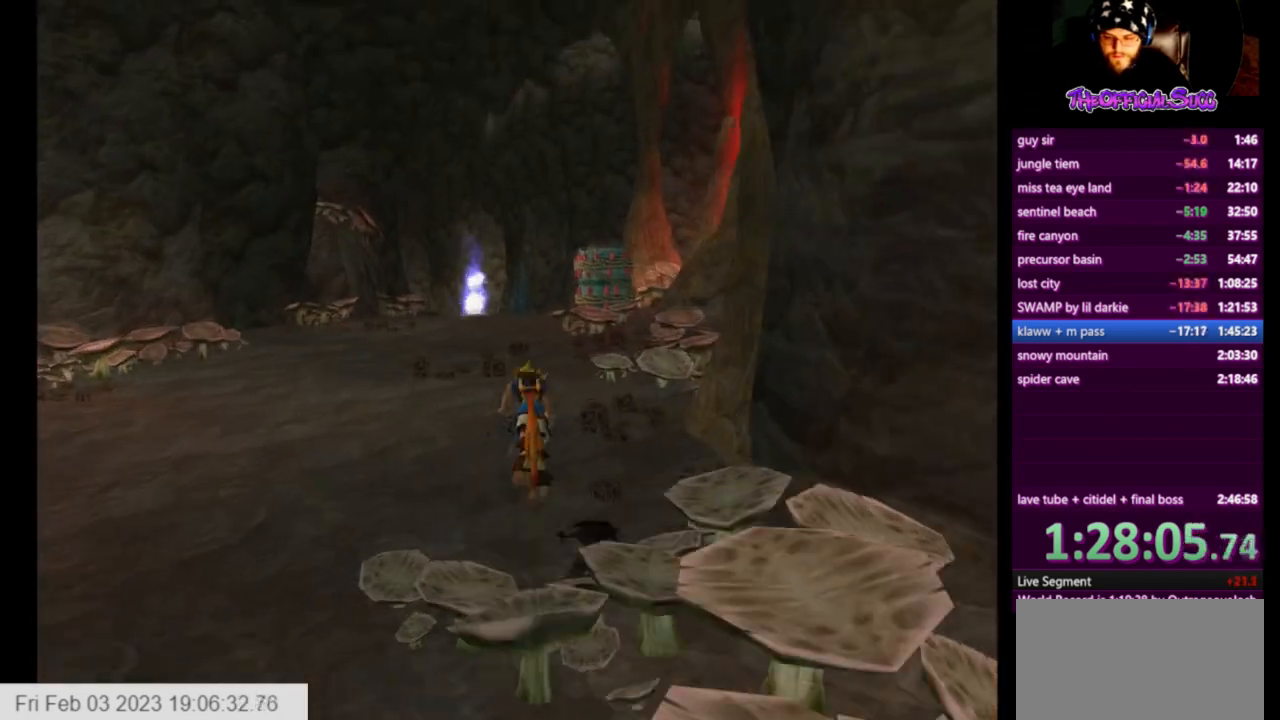
{"buttons": [], "left_stick": "up", "right_stick": "left", "events": []}
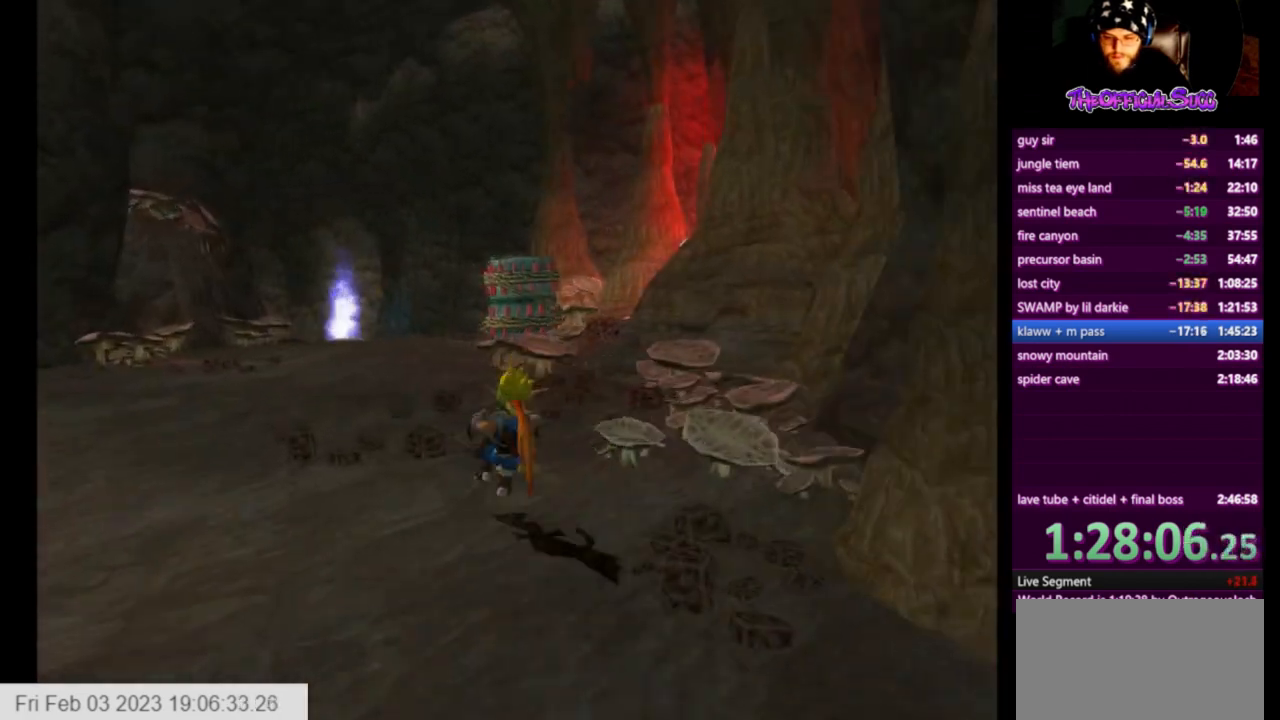
{"buttons": ["SQUARE"], "left_stick": "up", "right_stick": "left", "events": [[167, "SQUARE", "down"]]}
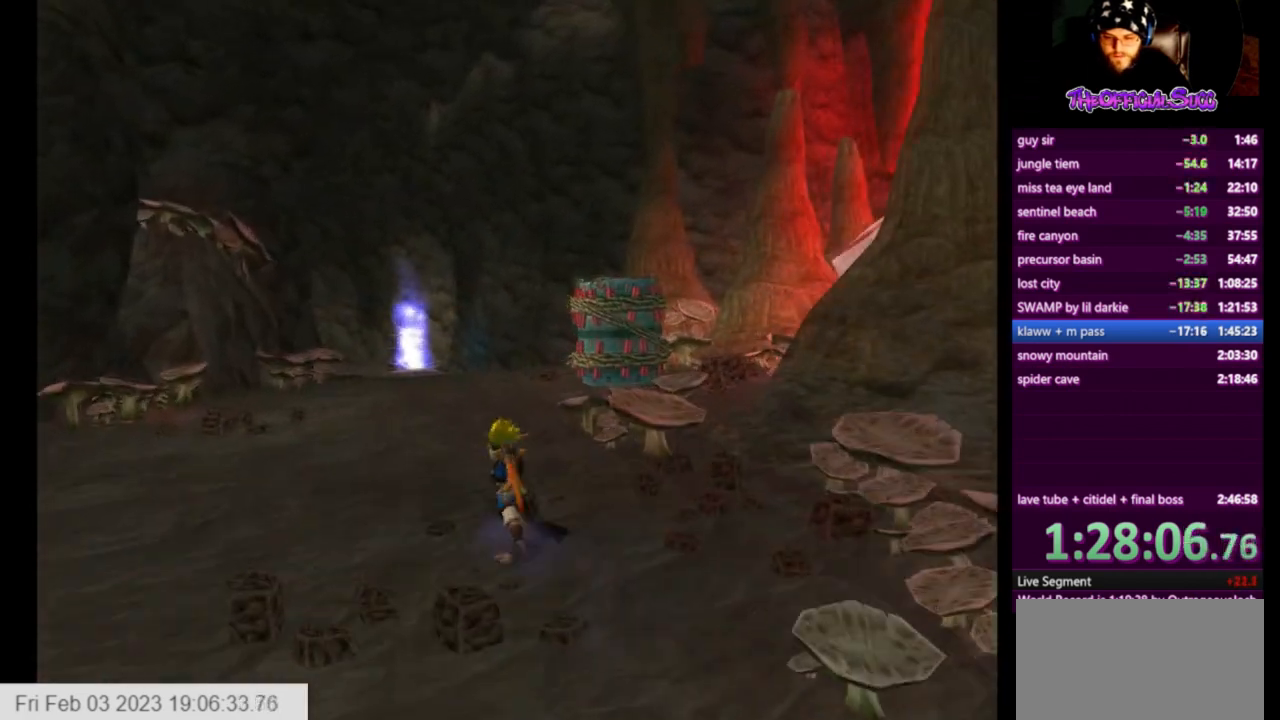
{"buttons": ["CROSS"], "left_stick": "up", "right_stick": "center", "events": [[83, "L1", "down"], [125, "right_stick", "center"], [167, "SQUARE", "up"], [208, "CROSS", "down"], [292, "L1", "up"]]}
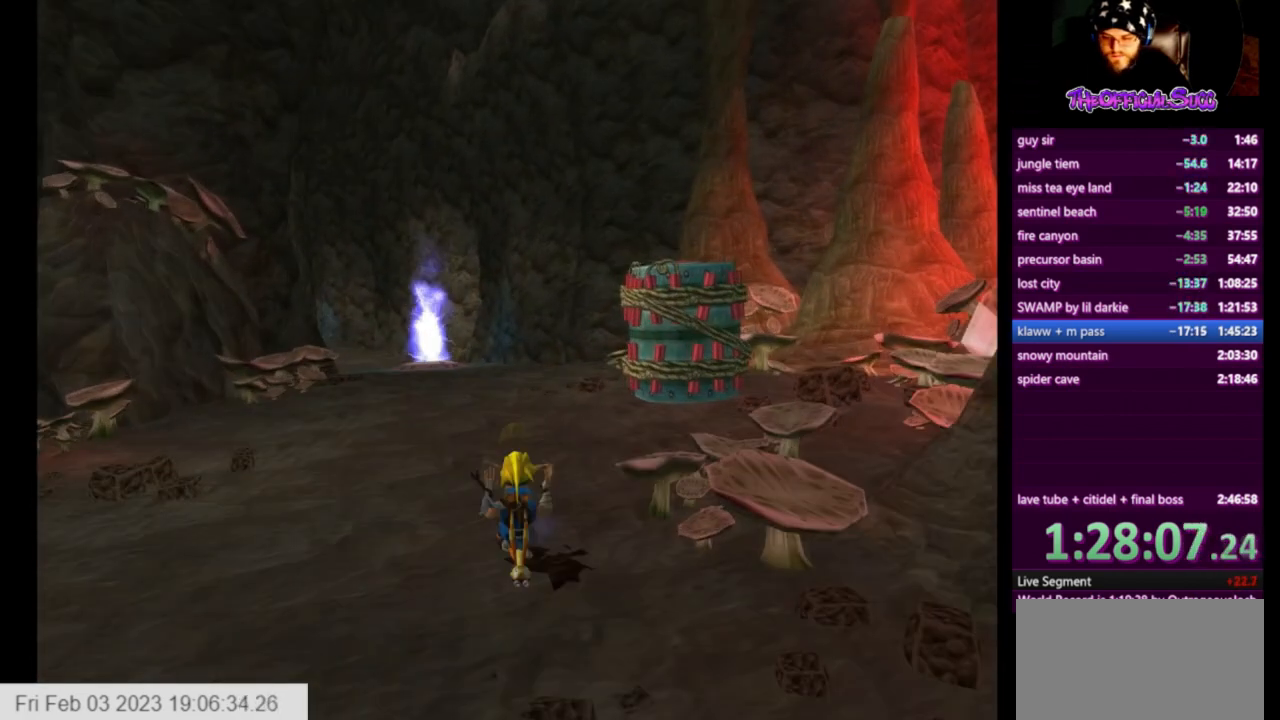
{"buttons": [], "left_stick": "up", "right_stick": "right", "events": [[167, "CROSS", "up"], [376, "right_stick", "right"]]}
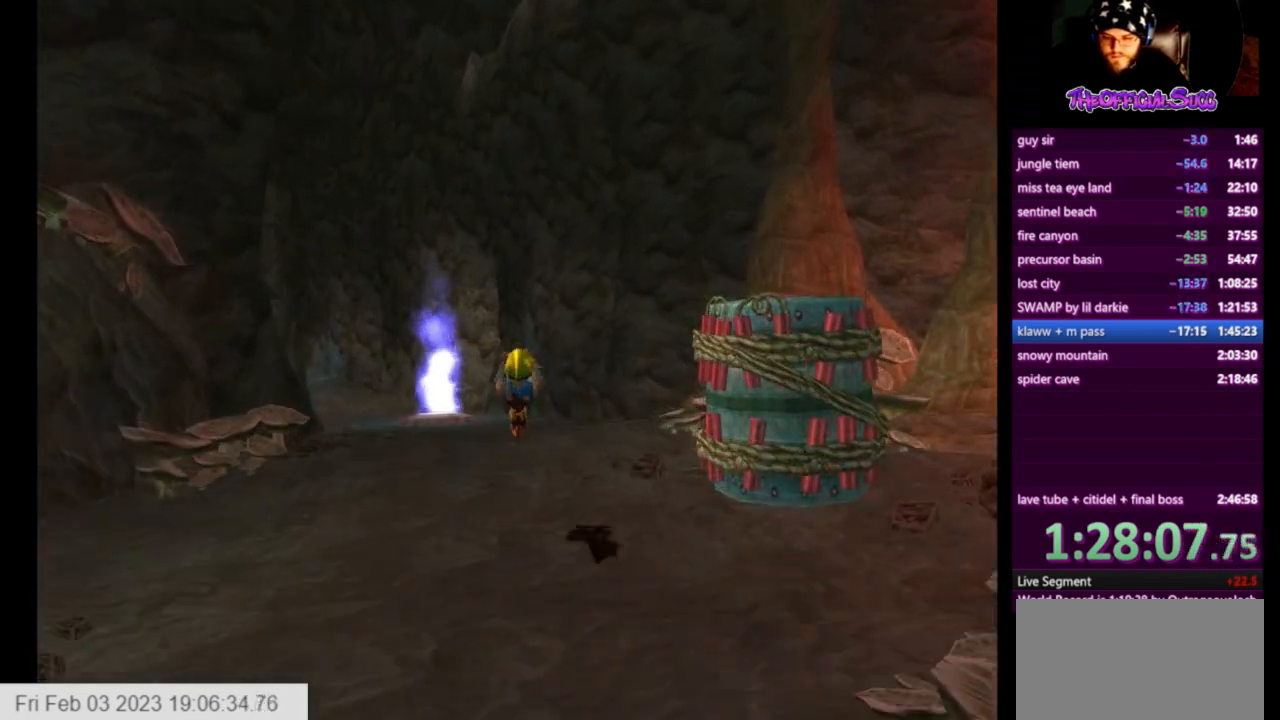
{"buttons": ["SQUARE"], "left_stick": "up", "right_stick": "center", "events": [[167, "SQUARE", "down"], [167, "right_stick", "center"]]}
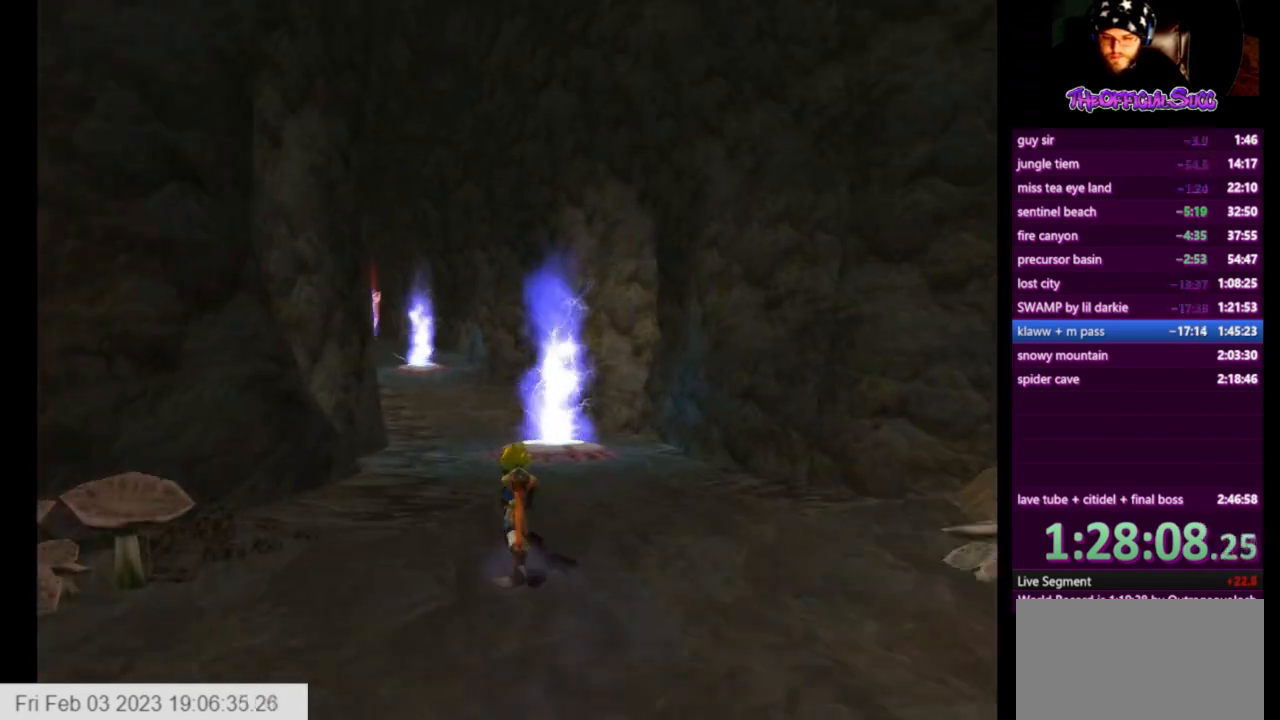
{"buttons": [], "left_stick": "up-left", "right_stick": "center", "events": [[84, "L1", "down"], [167, "SQUARE", "up"], [251, "CROSS", "down"], [292, "L1", "up"], [459, "left_stick", "up-left"], [501, "CROSS", "up"]]}
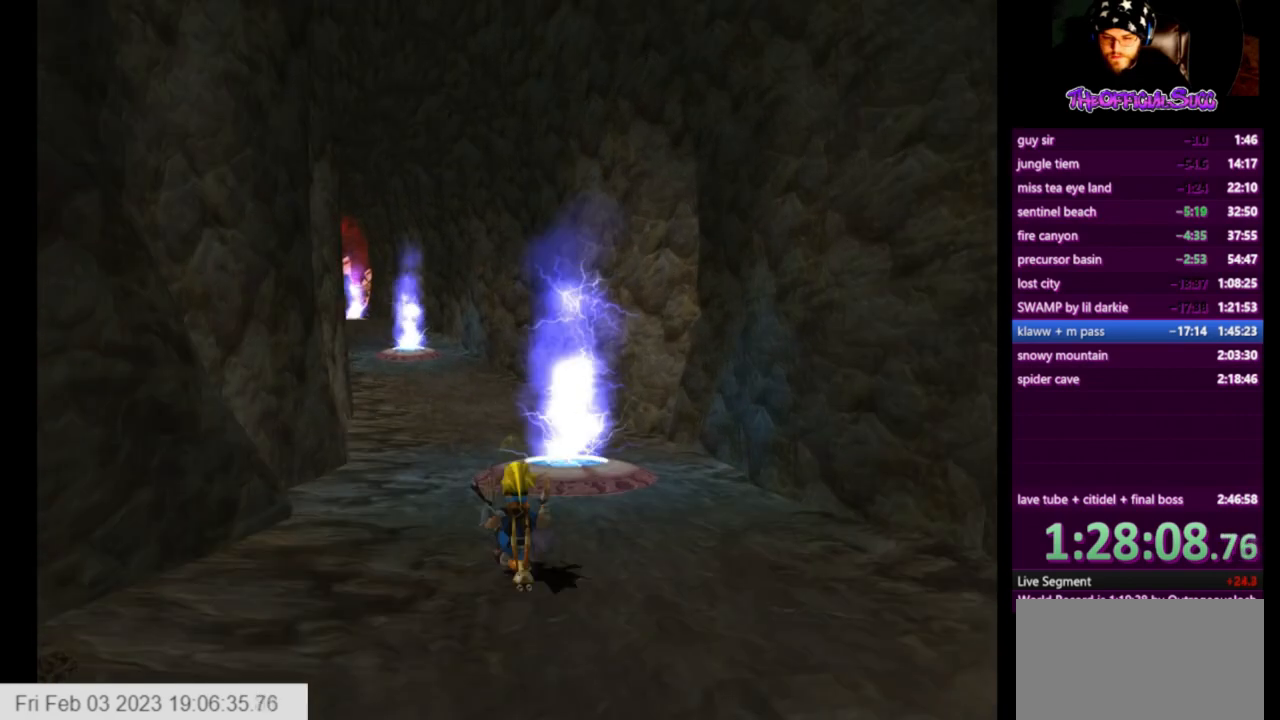
{"buttons": [], "left_stick": "up-left", "right_stick": "right", "events": [[125, "right_stick", "right"]]}
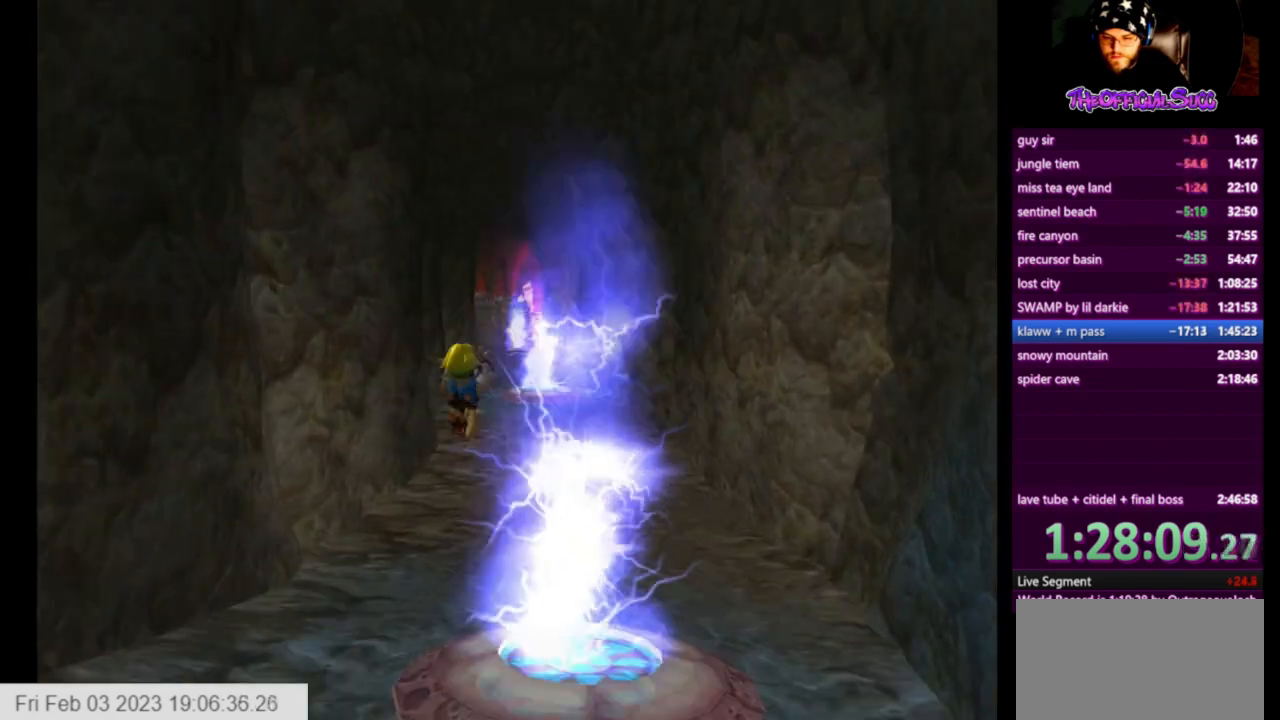
{"buttons": ["SQUARE"], "left_stick": "up", "right_stick": "center", "events": [[42, "right_stick", "center"], [167, "left_stick", "up"], [334, "SQUARE", "down"]]}
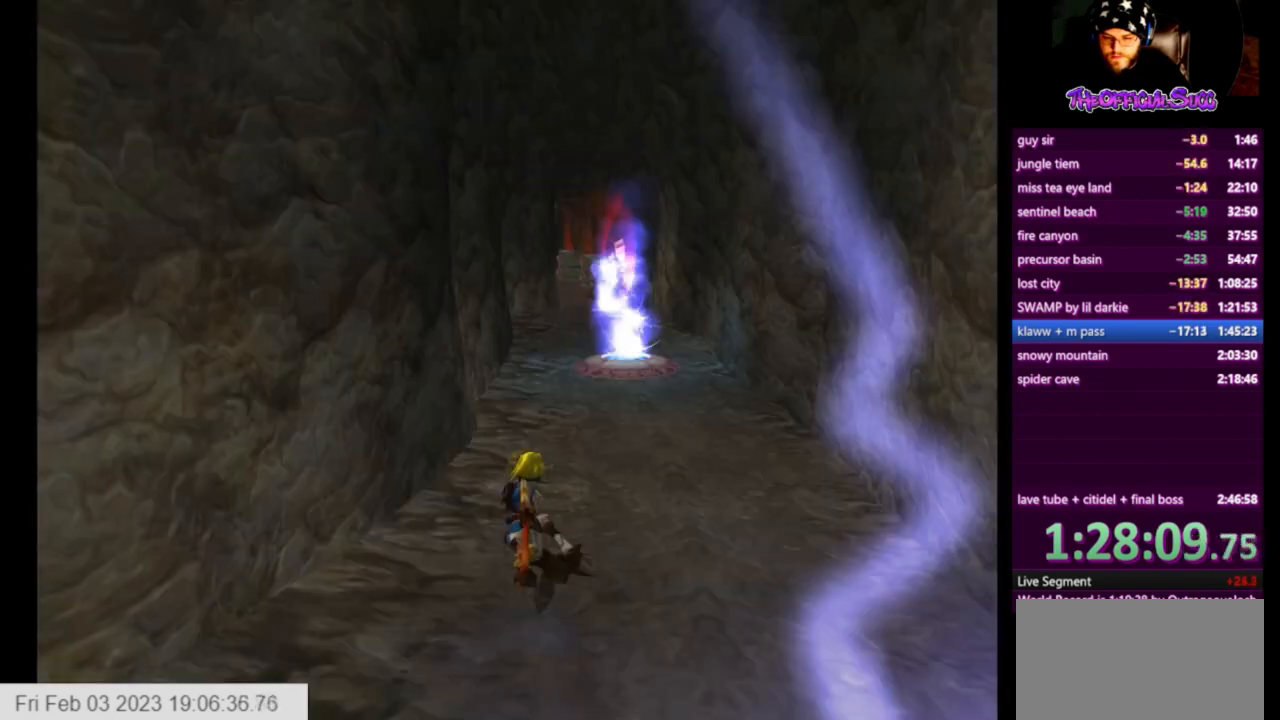
{"buttons": ["CROSS"], "left_stick": "up", "right_stick": "center", "events": [[250, "SQUARE", "up"], [333, "L1", "down"], [500, "CROSS", "down"], [500, "L1", "up"]]}
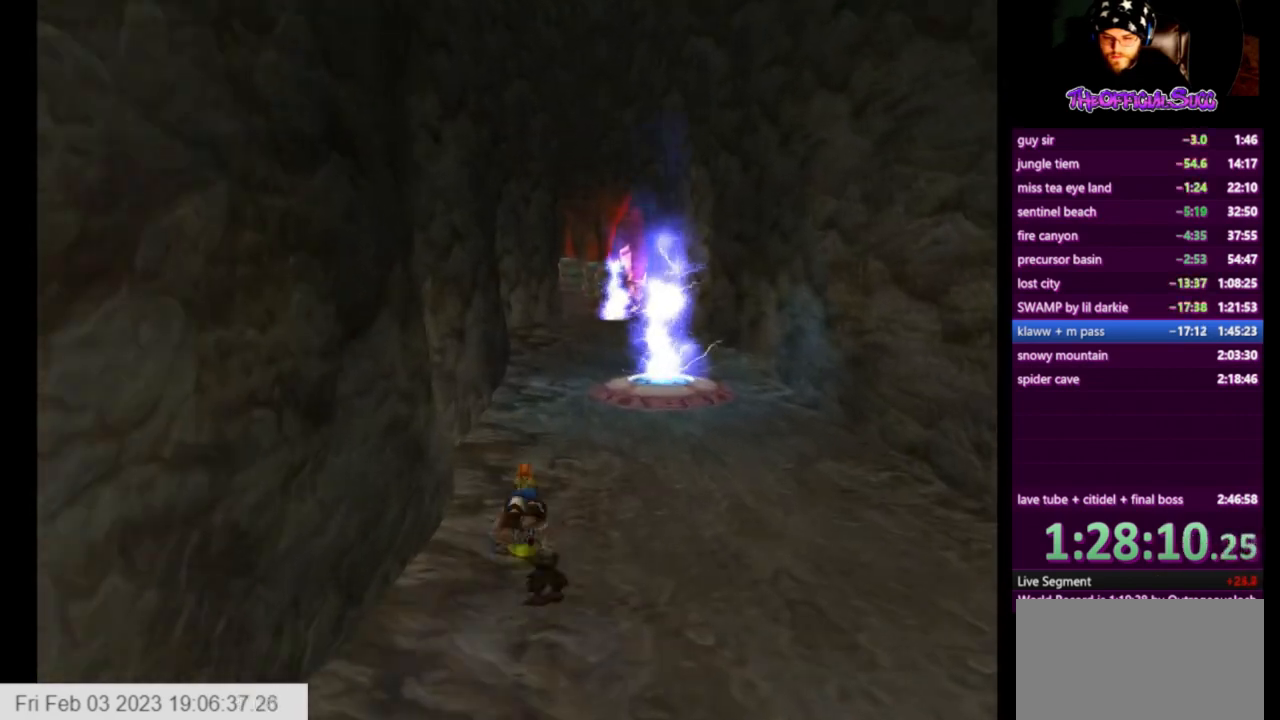
{"buttons": ["CROSS"], "left_stick": "up", "right_stick": "center", "events": []}
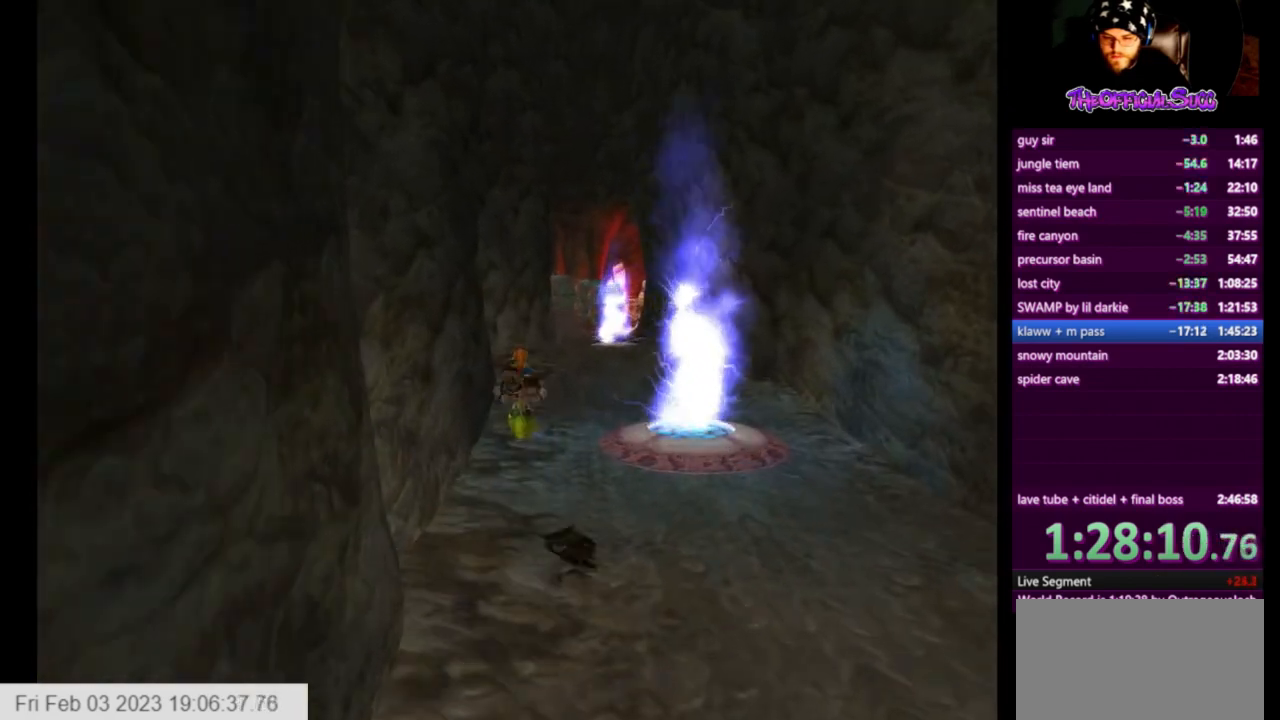
{"buttons": ["SQUARE"], "left_stick": "up", "right_stick": "center", "events": [[83, "CROSS", "up"], [417, "SQUARE", "down"]]}
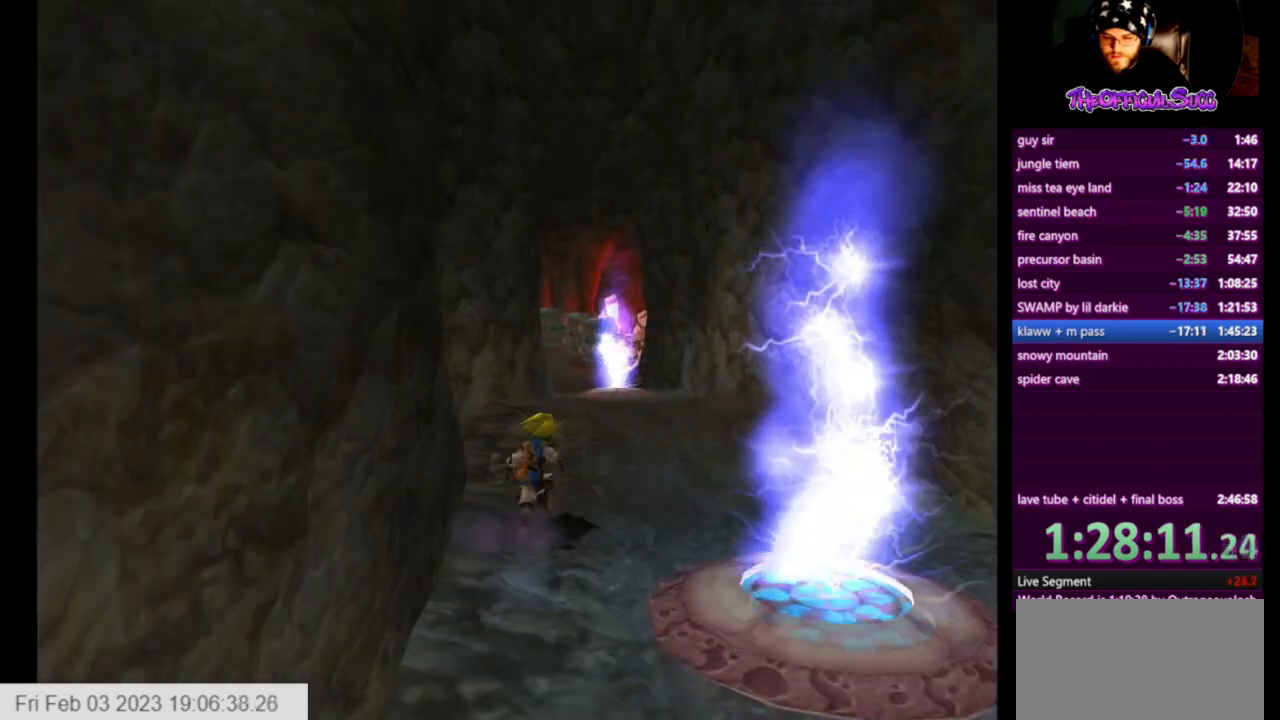
{"buttons": [], "left_stick": "up", "right_stick": "center", "events": [[334, "L1", "down"], [376, "SQUARE", "up"], [501, "L1", "up"]]}
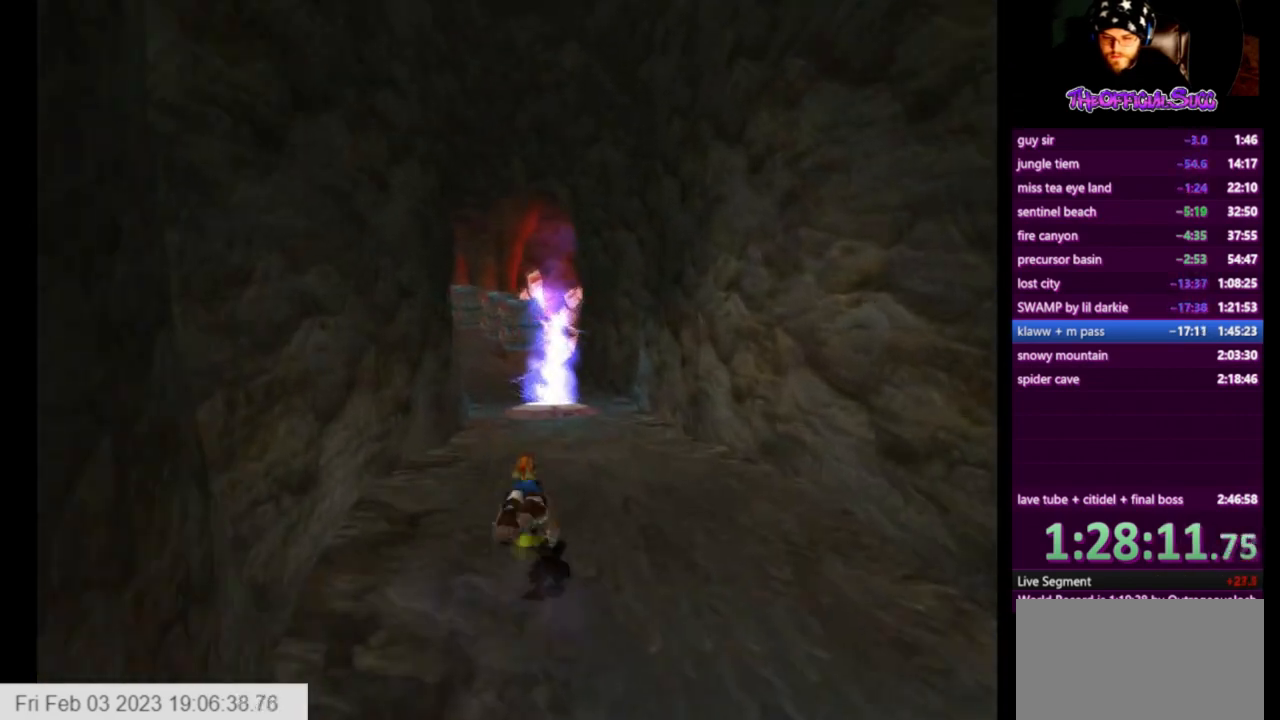
{"buttons": [], "left_stick": "up-left", "right_stick": "center", "events": [[41, "CROSS", "down"], [250, "left_stick", "up-left"], [500, "CROSS", "up"]]}
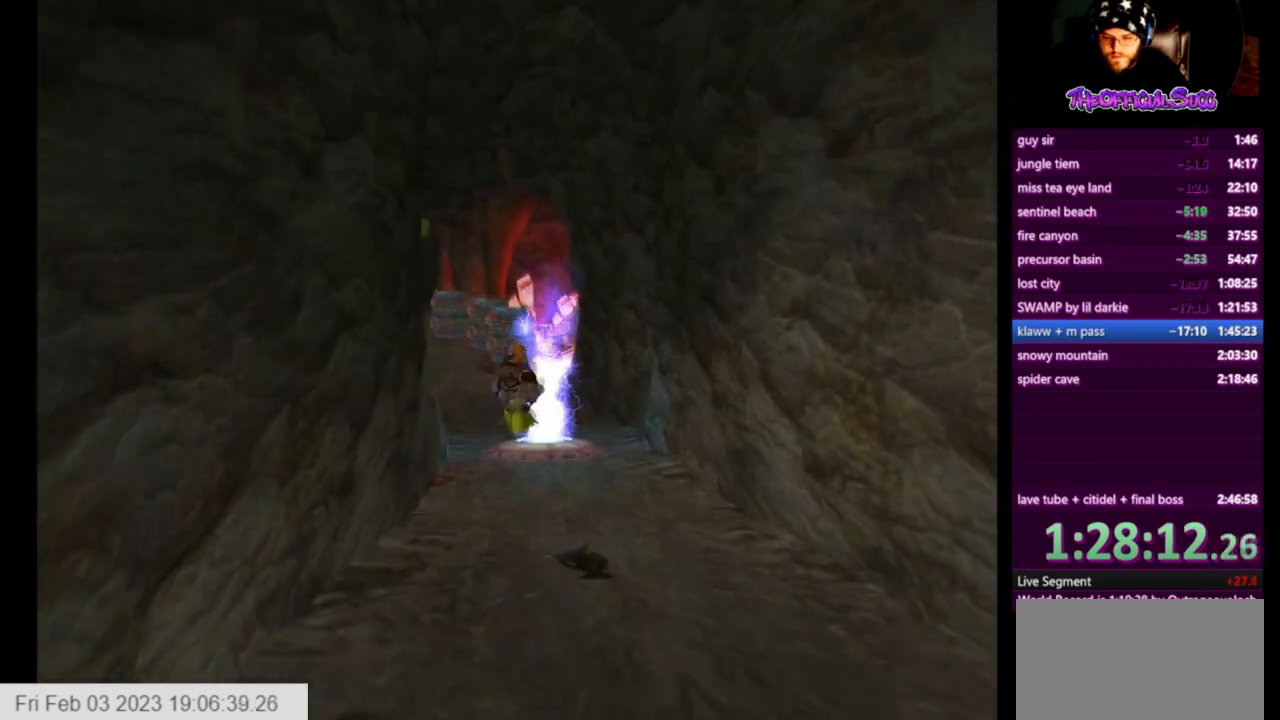
{"buttons": [], "left_stick": "up-left", "right_stick": "center", "events": [[125, "right_stick", "right"], [334, "right_stick", "center"]]}
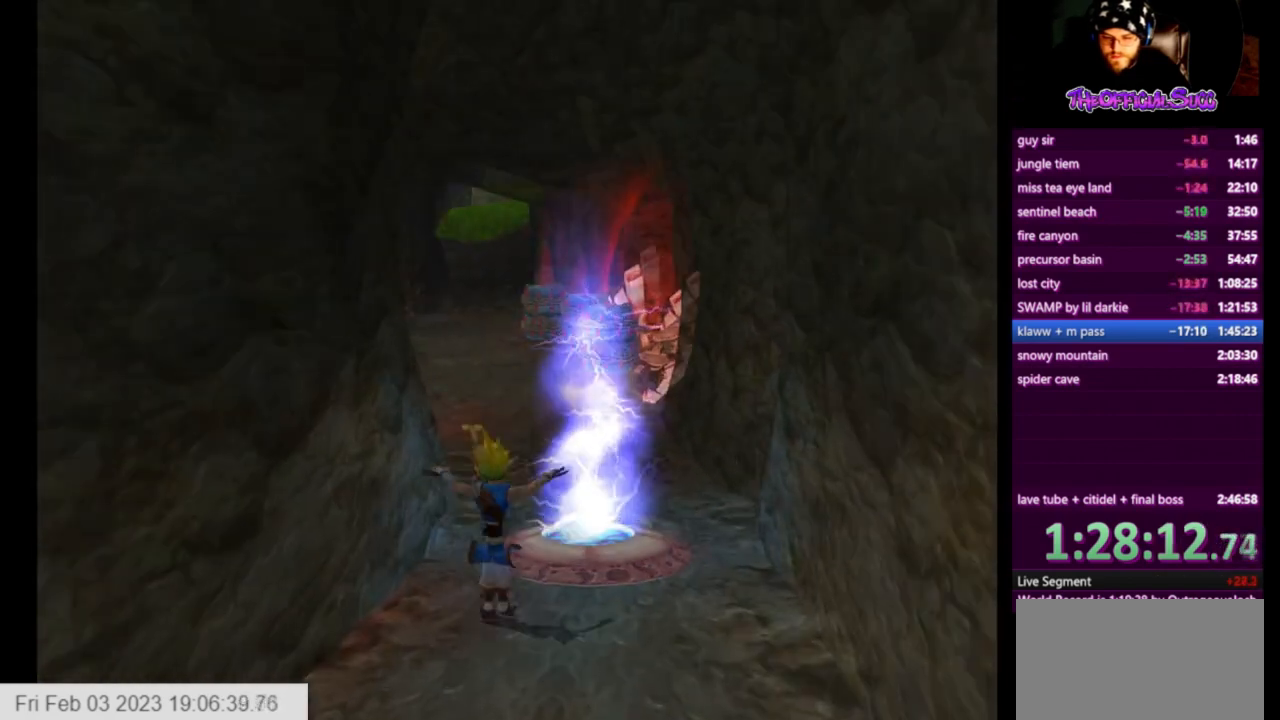
{"buttons": ["SQUARE"], "left_stick": "up", "right_stick": "center", "events": [[125, "SQUARE", "down"], [208, "left_stick", "up"]]}
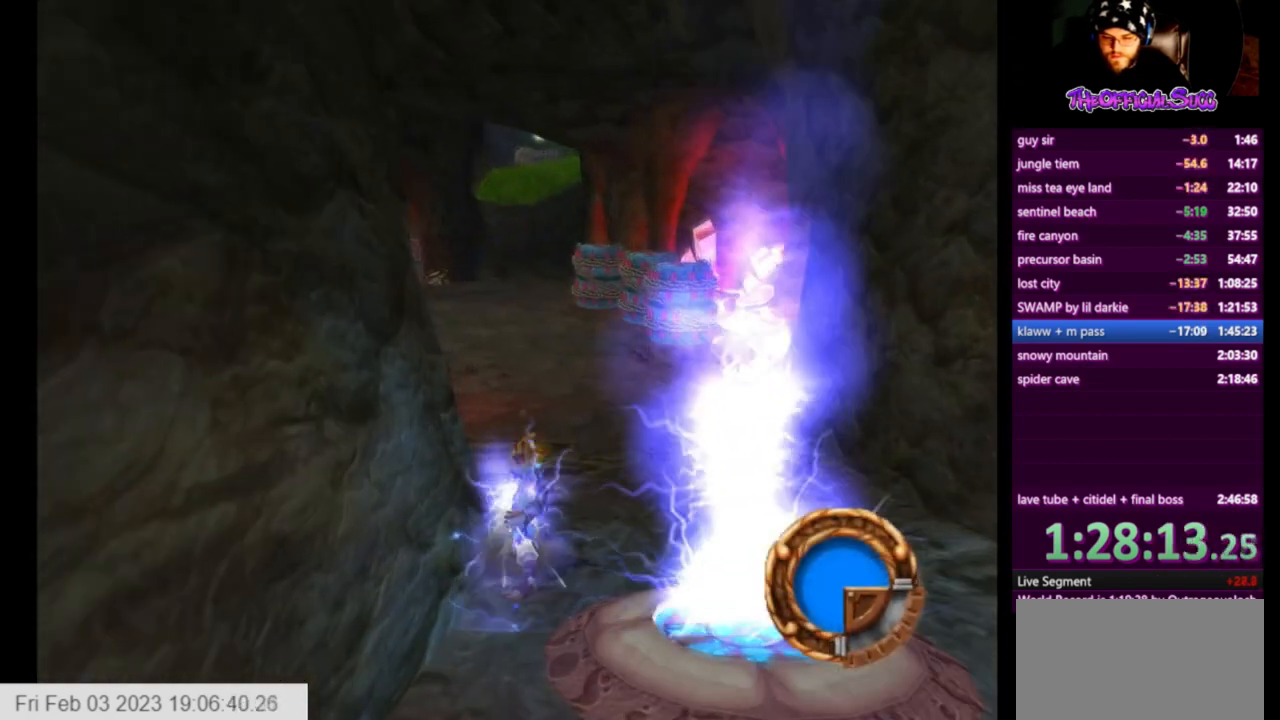
{"buttons": ["CROSS", "L1"], "left_stick": "up", "right_stick": "center", "events": [[167, "SQUARE", "up"], [334, "L1", "down"], [501, "CROSS", "down"]]}
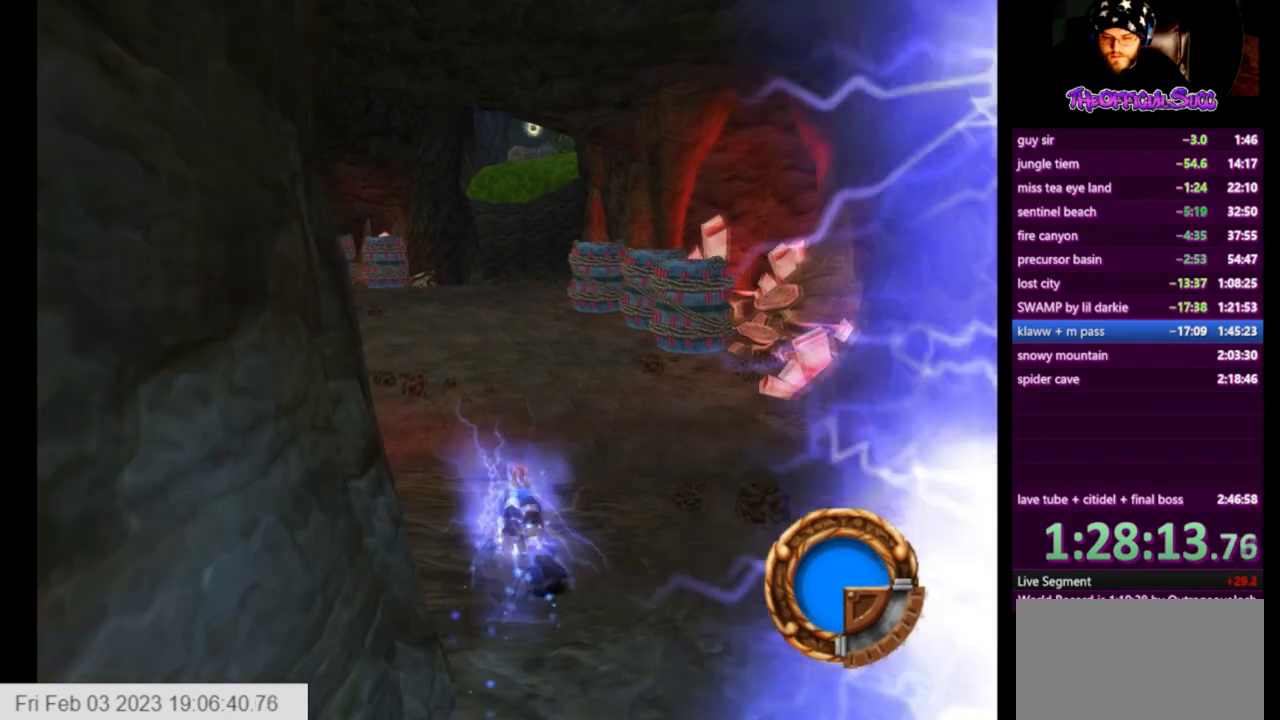
{"buttons": ["CROSS"], "left_stick": "up", "right_stick": "center", "events": [[41, "L1", "up"], [250, "left_stick", "center"], [375, "left_stick", "up"]]}
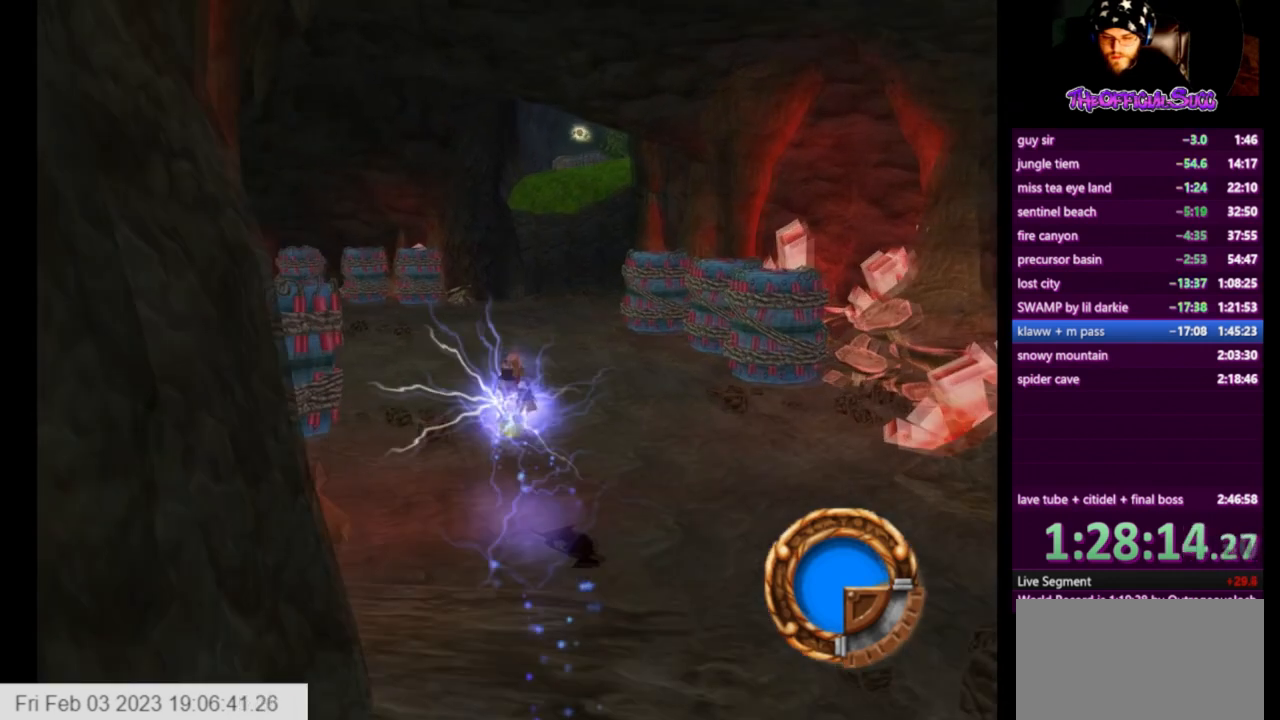
{"buttons": ["L1"], "left_stick": "up", "right_stick": "center", "events": [[42, "CROSS", "up"], [459, "L1", "down"]]}
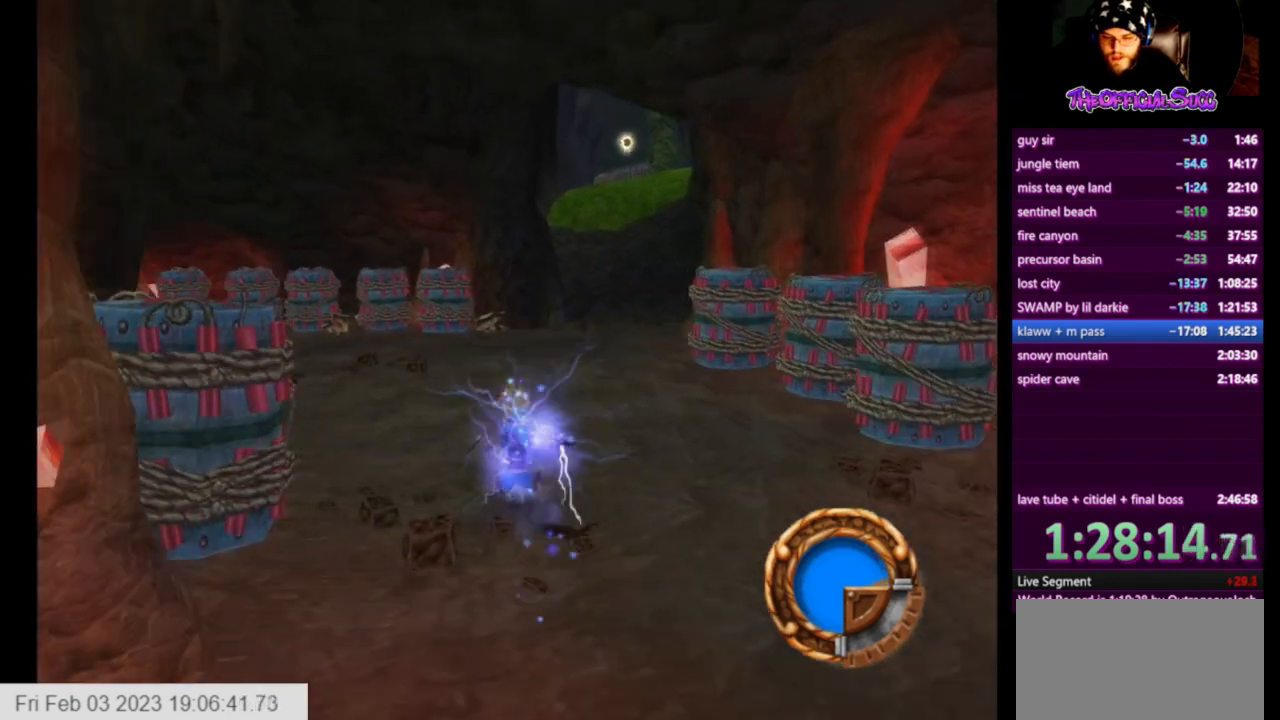
{"buttons": ["CROSS"], "left_stick": "up", "right_stick": "center", "events": [[83, "CROSS", "down"], [167, "L1", "up"]]}
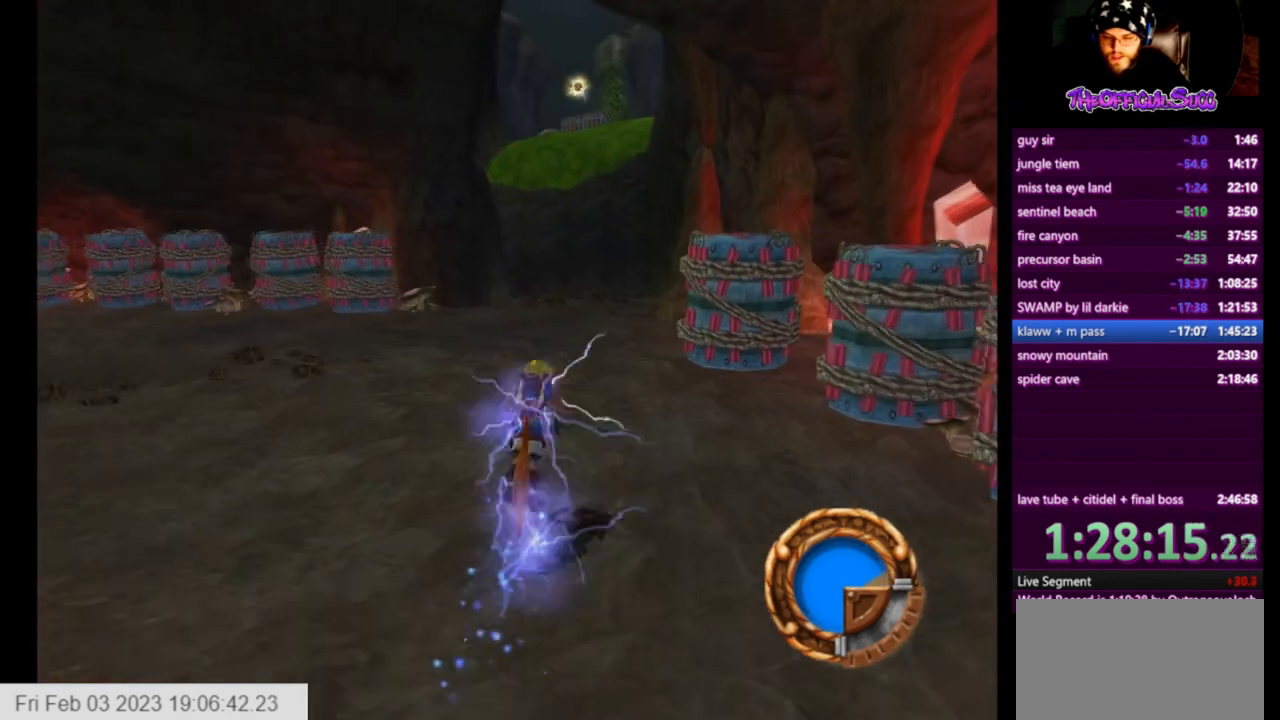
{"buttons": [], "left_stick": "up", "right_stick": "center", "events": [[166, "CROSS", "up"]]}
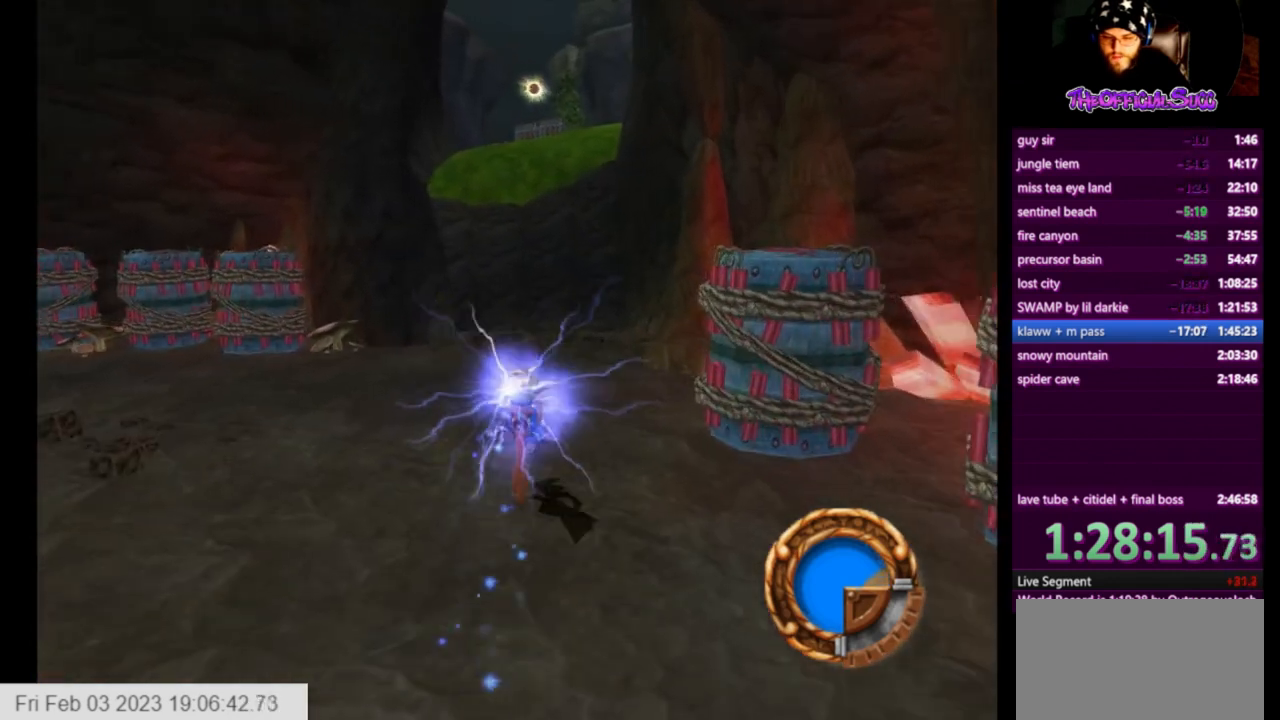
{"buttons": ["CROSS"], "left_stick": "up", "right_stick": "center", "events": [[83, "L1", "down"], [167, "CROSS", "down"], [209, "L1", "up"]]}
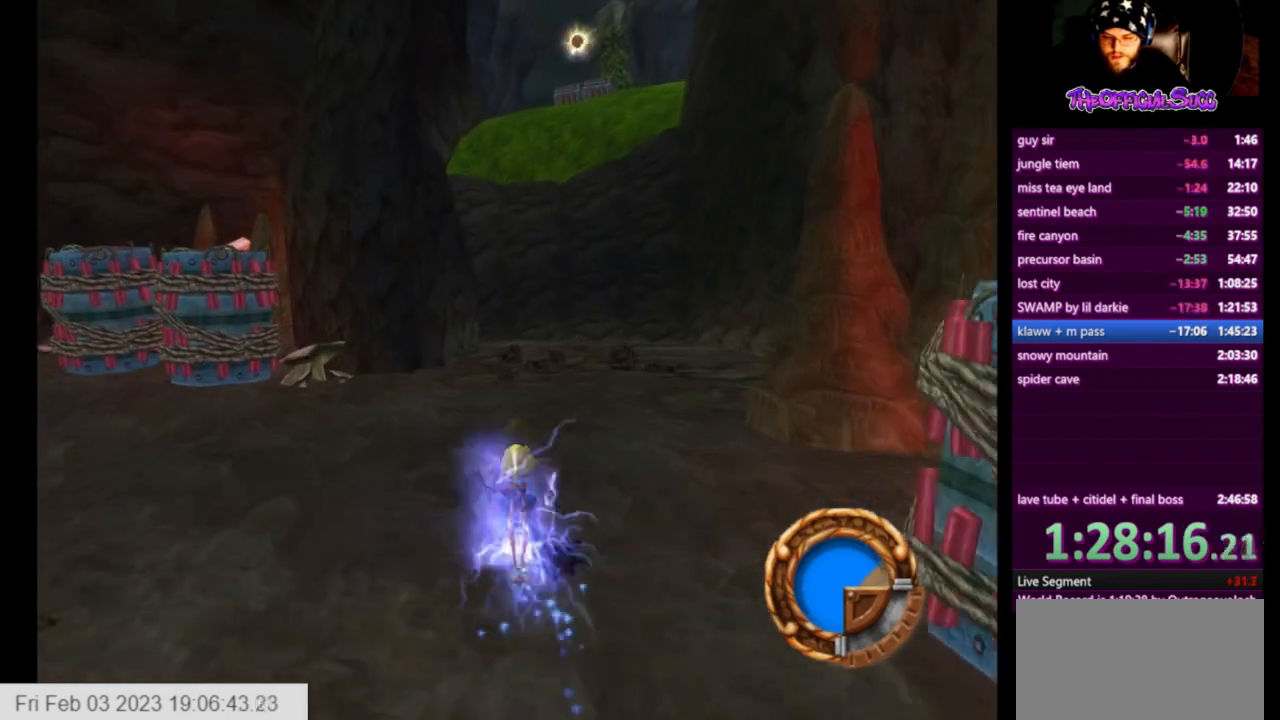
{"buttons": [], "left_stick": "up", "right_stick": "center", "events": [[333, "CROSS", "up"]]}
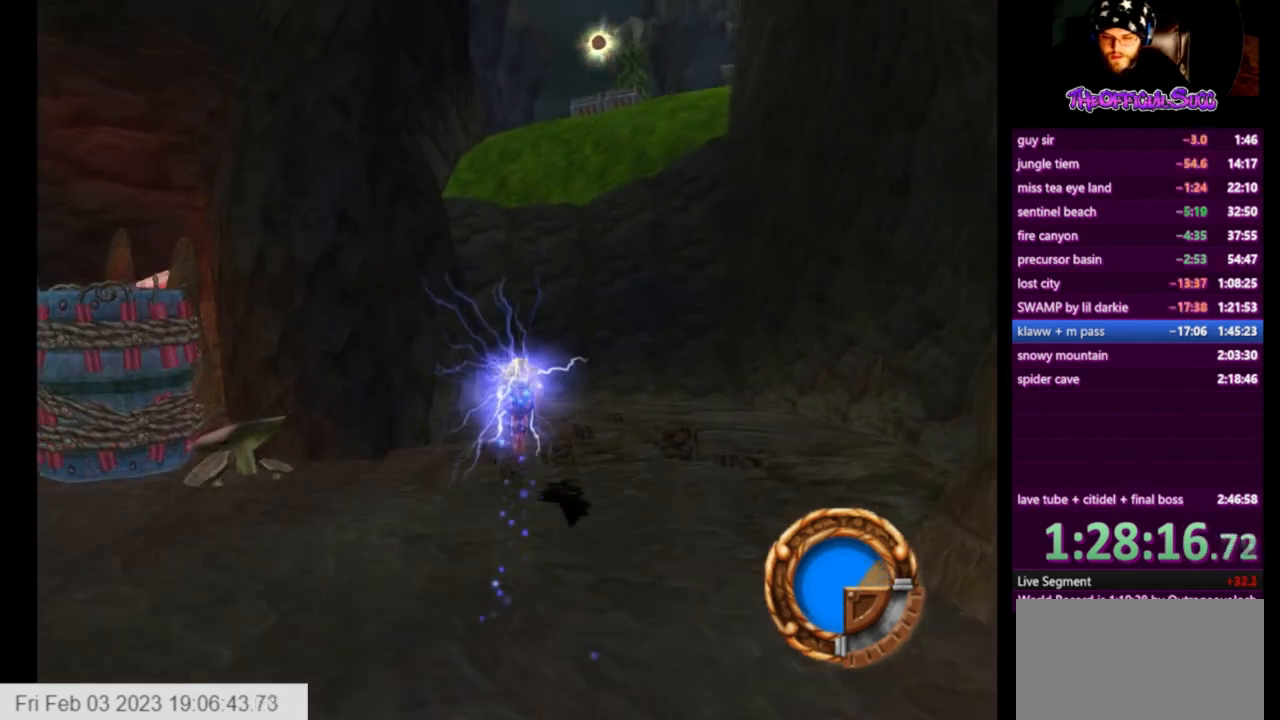
{"buttons": ["SQUARE"], "left_stick": "up", "right_stick": "center", "events": [[167, "SQUARE", "down"]]}
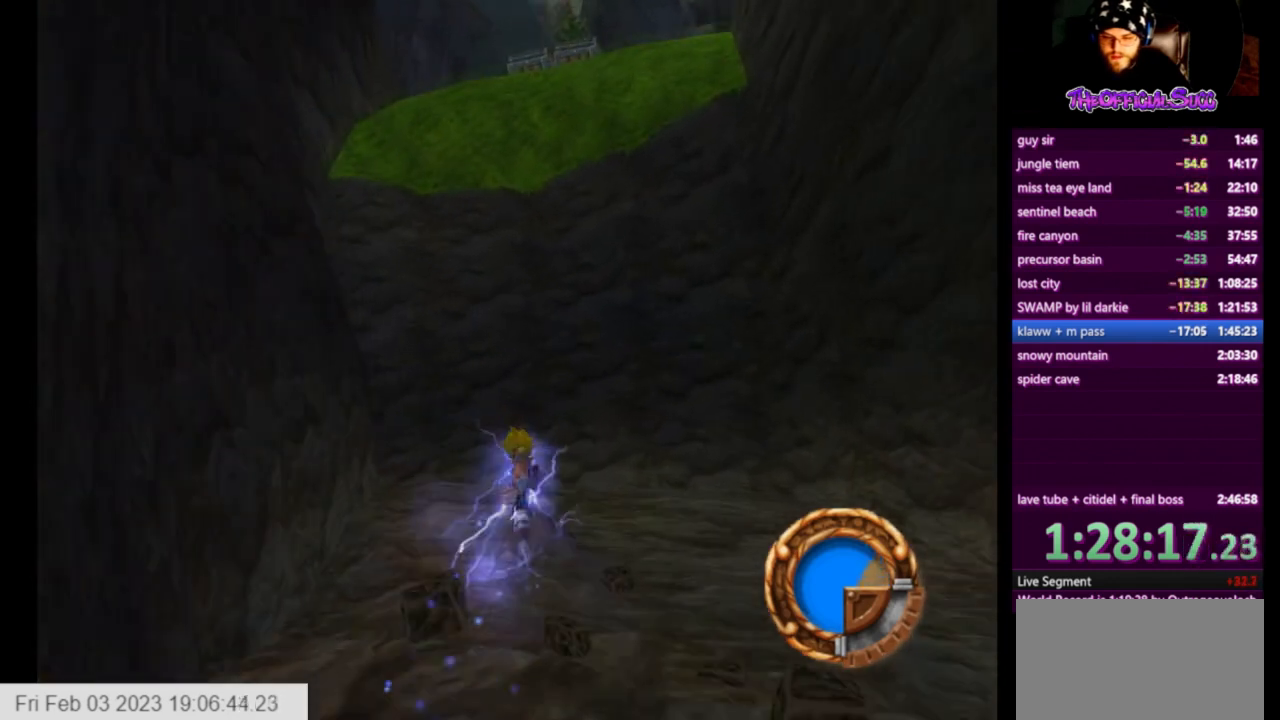
{"buttons": [], "left_stick": "up", "right_stick": "center", "events": [[208, "SQUARE", "up"]]}
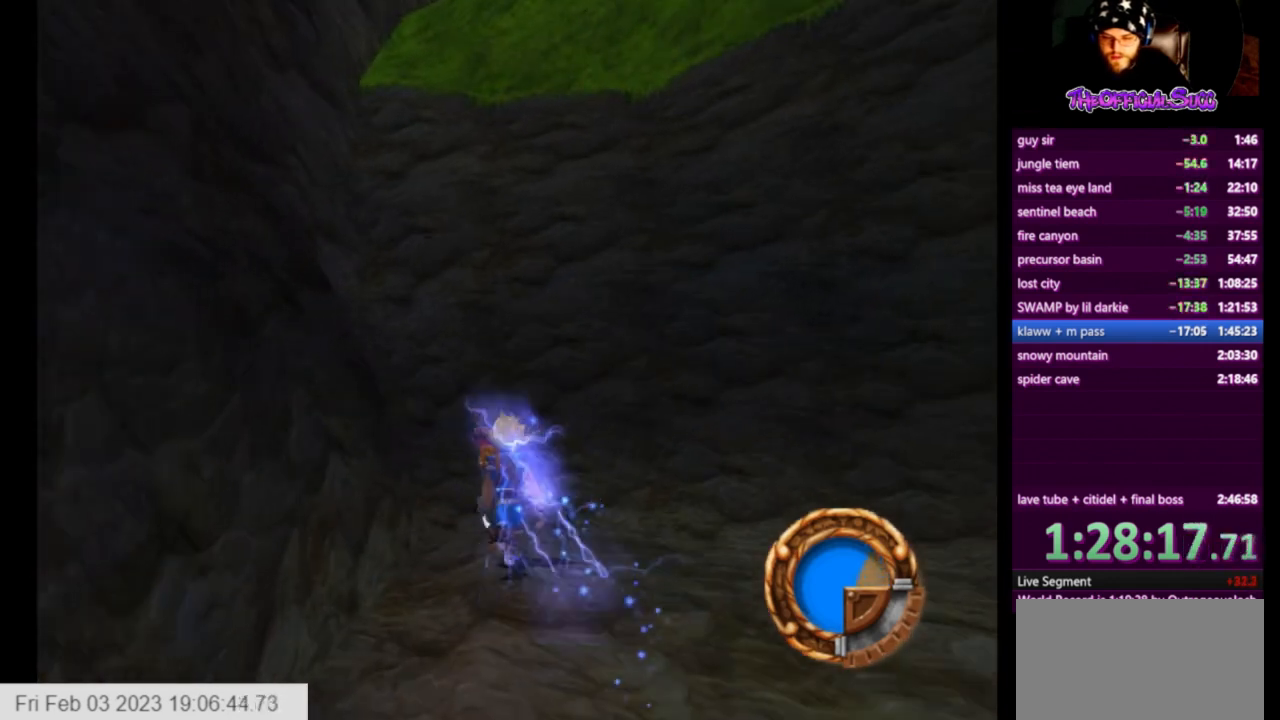
{"buttons": [], "left_stick": "up", "right_stick": "center", "events": []}
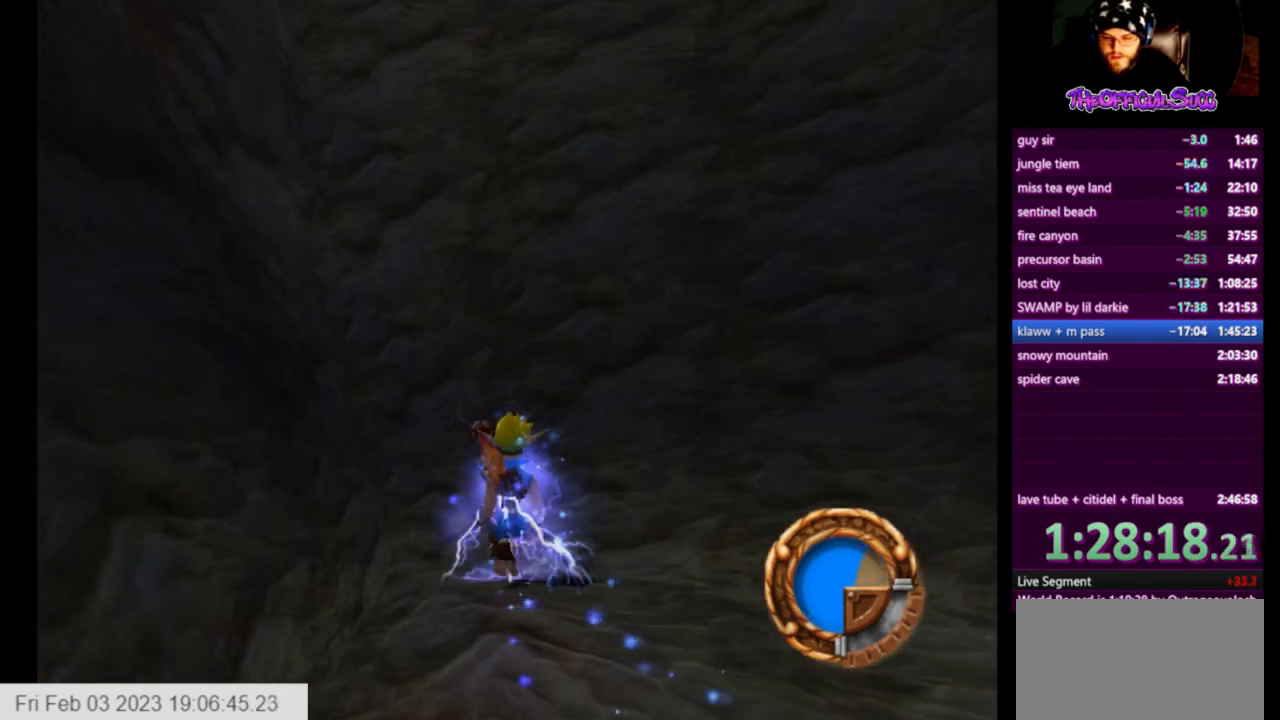
{"buttons": ["CROSS", "L1"], "left_stick": "center", "right_stick": "center", "events": [[41, "L1", "down"], [41, "left_stick", "center"], [208, "CROSS", "down"]]}
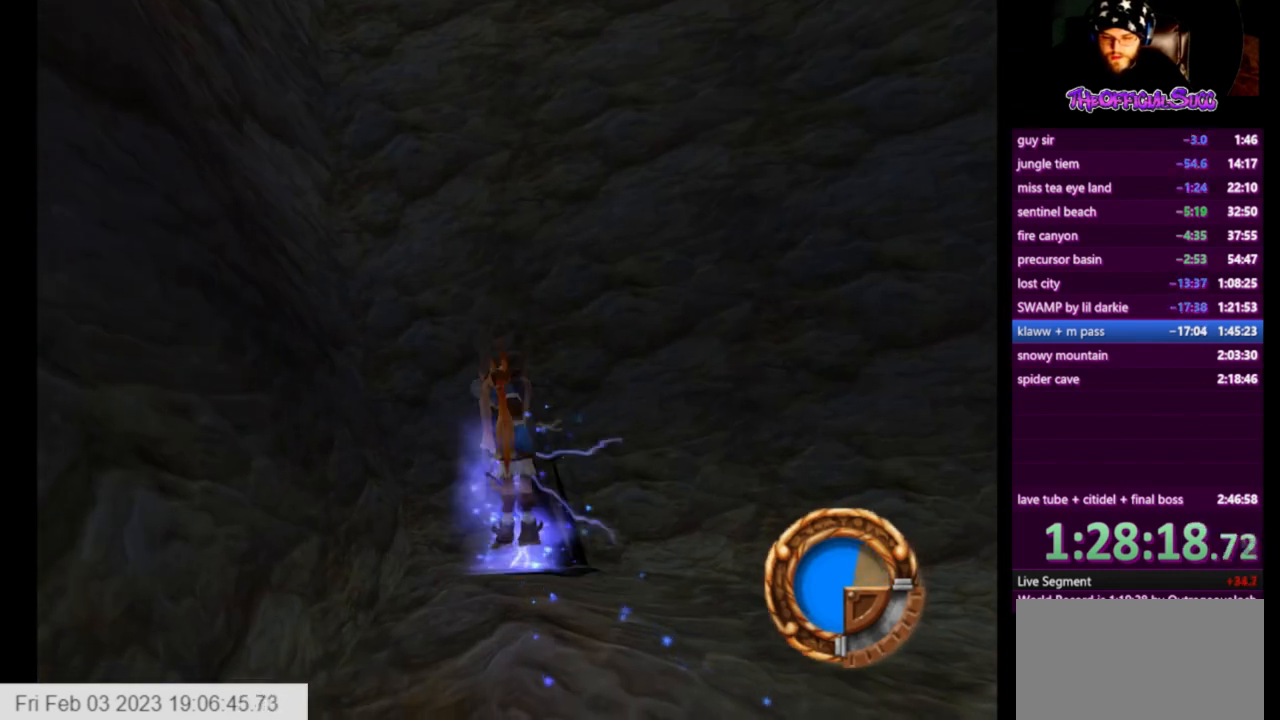
{"buttons": ["CIRCLE", "L1"], "left_stick": "up-right", "right_stick": "center", "events": [[125, "left_stick", "up-right"], [209, "CROSS", "up"], [250, "CIRCLE", "down"]]}